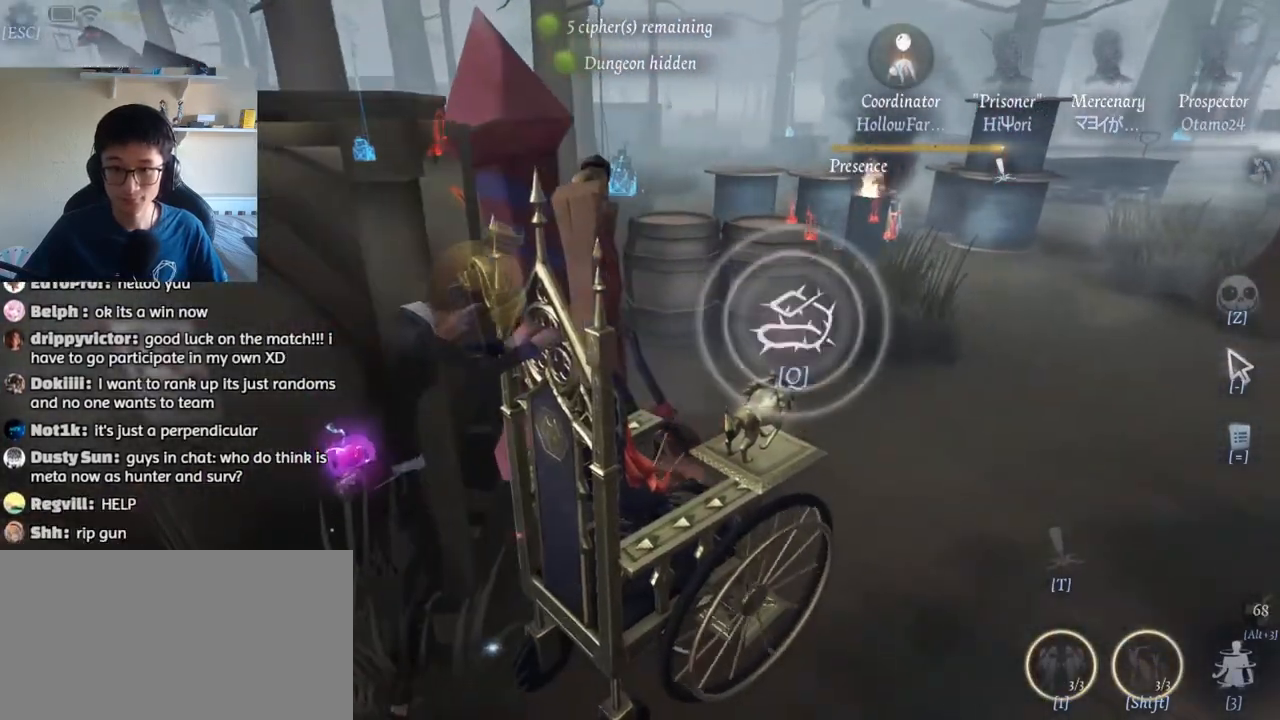
Gameplay with keyboard and mouse; each line is a JSON object with the keys and mouse buttons held at the frame after it. "events" lists presses ("down") and releases ("up") of "1", "2", "3", "4", "5", "a", "alt", "b", "c", "ctrl", "d", "e", "f", "g", "q", "r", "s", "shift", "space", "t", "tab", "v", "w", "x", "z", "mouse_left", "mouse_wheel", "mouse_right", "mouse_mb4" and "mouse_mb5" between this image and that frame as [ms after this image, input, new state], when the widget could be followed in between. "mouse_left", "mouse_wheel", "mouse_right", "mouse_mb4", "mouse_mb5" = the "left", "wheel", "right", "mb4", "mb5" buttons of the "mouse" list. No other keys are recorded. "wheel" means that the mouse wheel is clicked or scrolled. Mouse movement is not recorded.
{"keys": [], "mouse": [], "events": []}
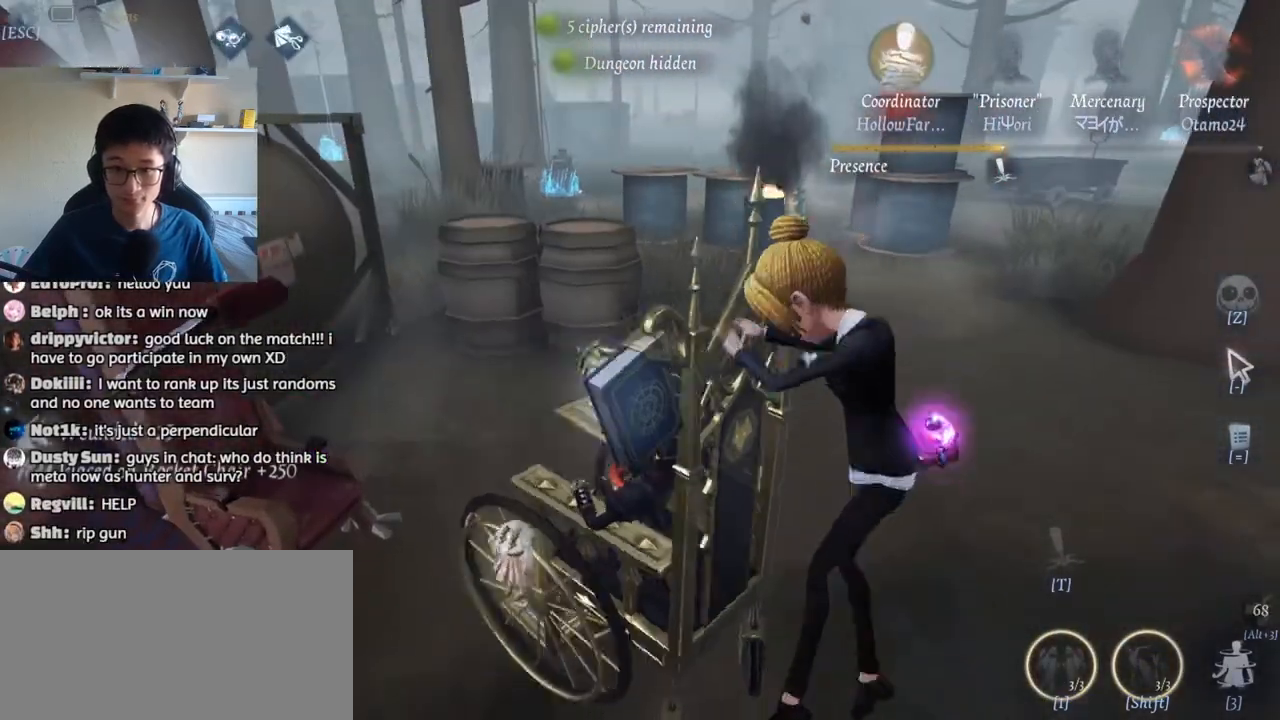
{"keys": [], "mouse": [], "events": [[217, "w", "down"], [367, "w", "up"]]}
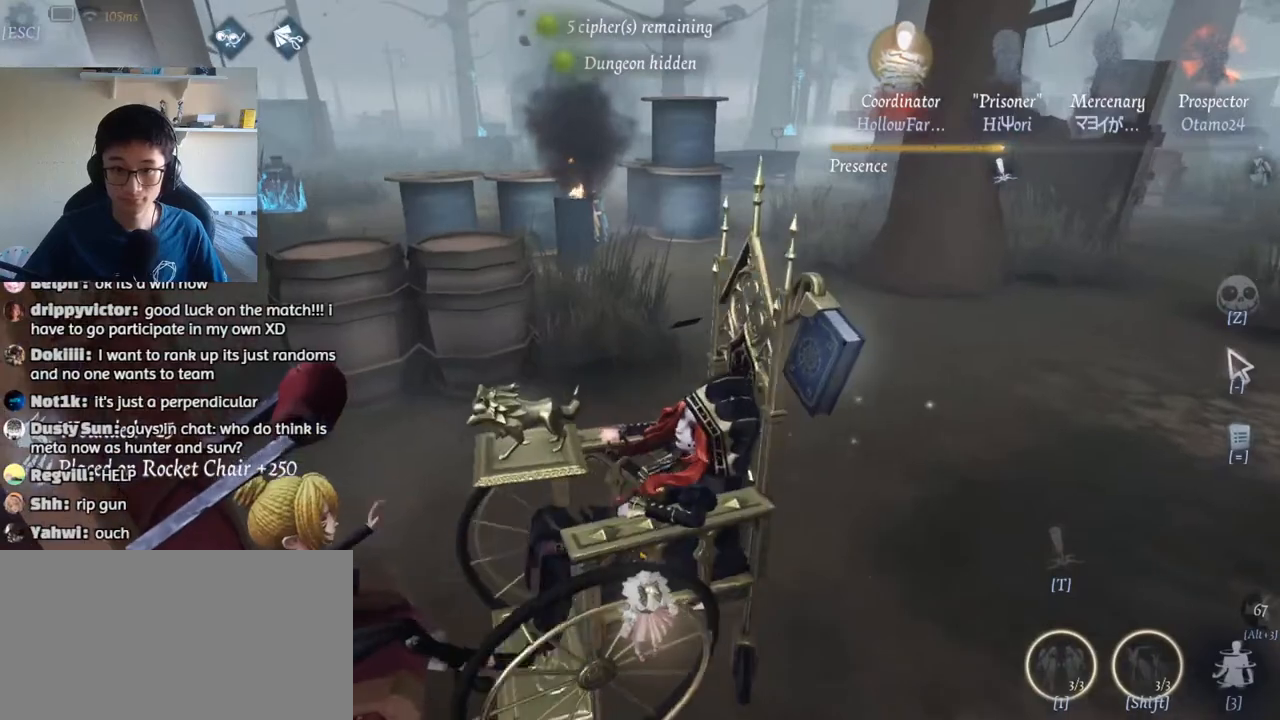
{"keys": [], "mouse": [], "events": []}
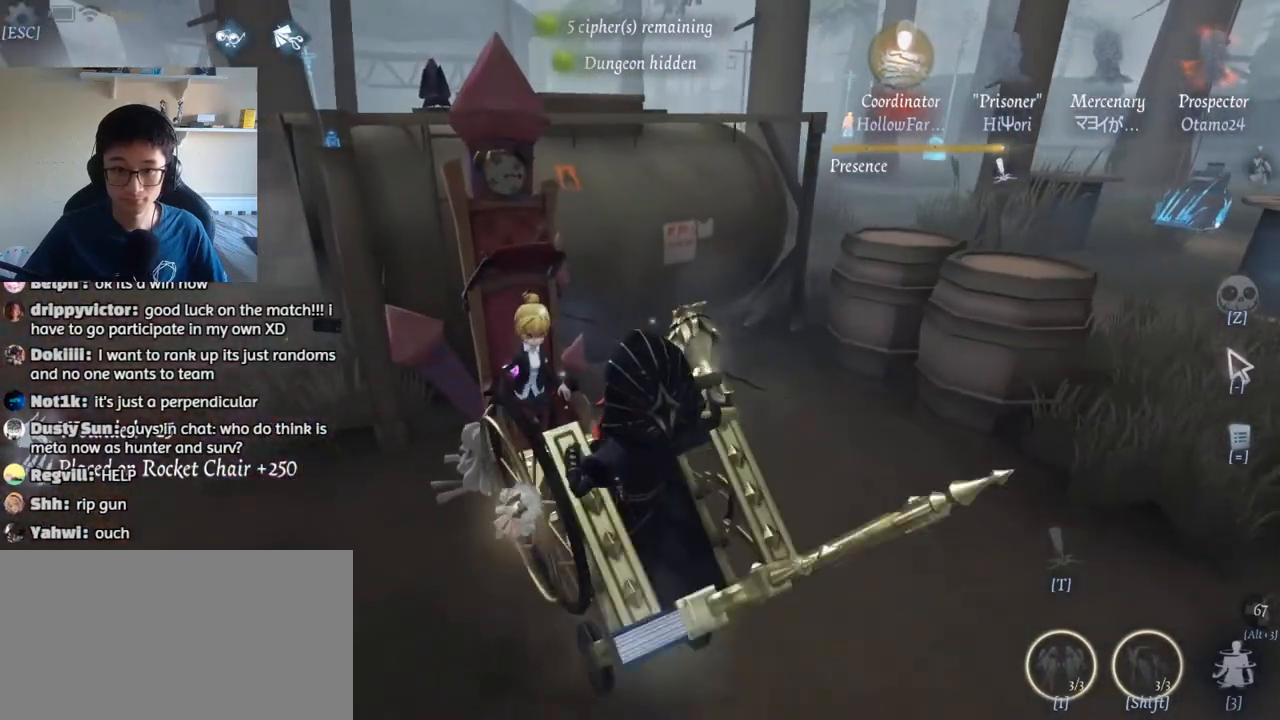
{"keys": [], "mouse": [], "events": []}
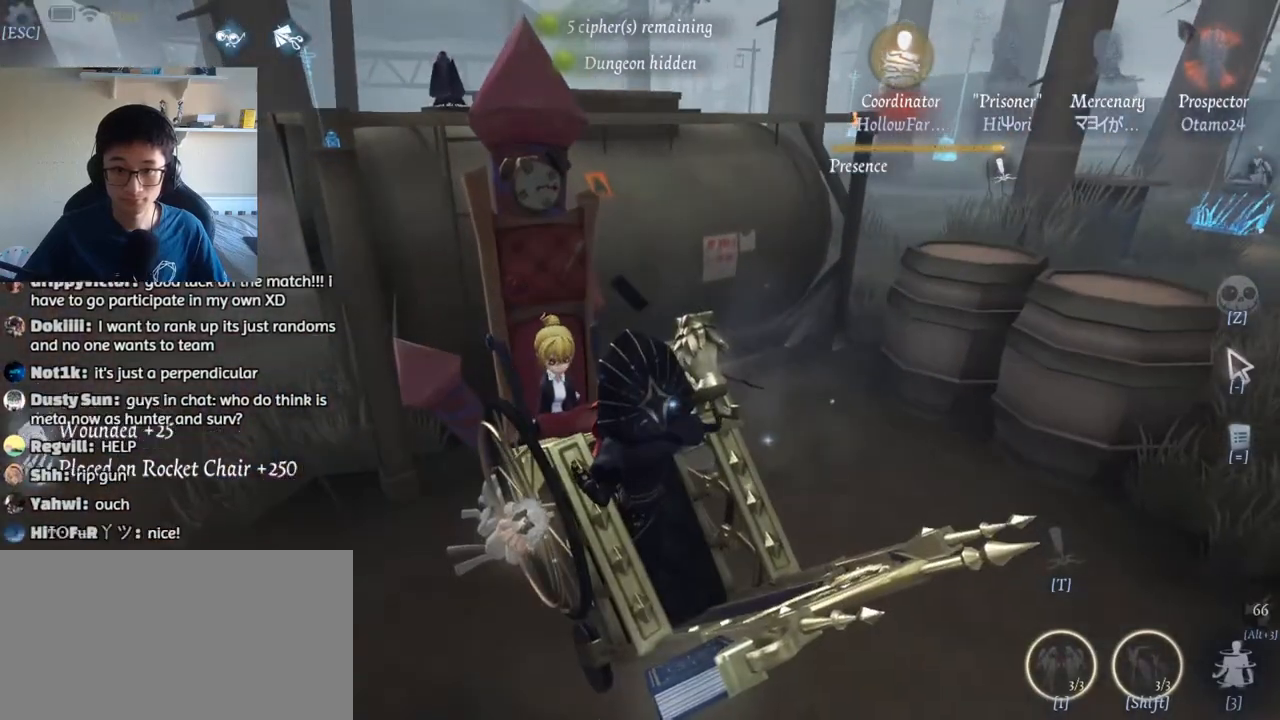
{"keys": ["w"], "mouse": [], "events": [[133, "w", "down"], [383, "d", "down"], [500, "d", "up"]]}
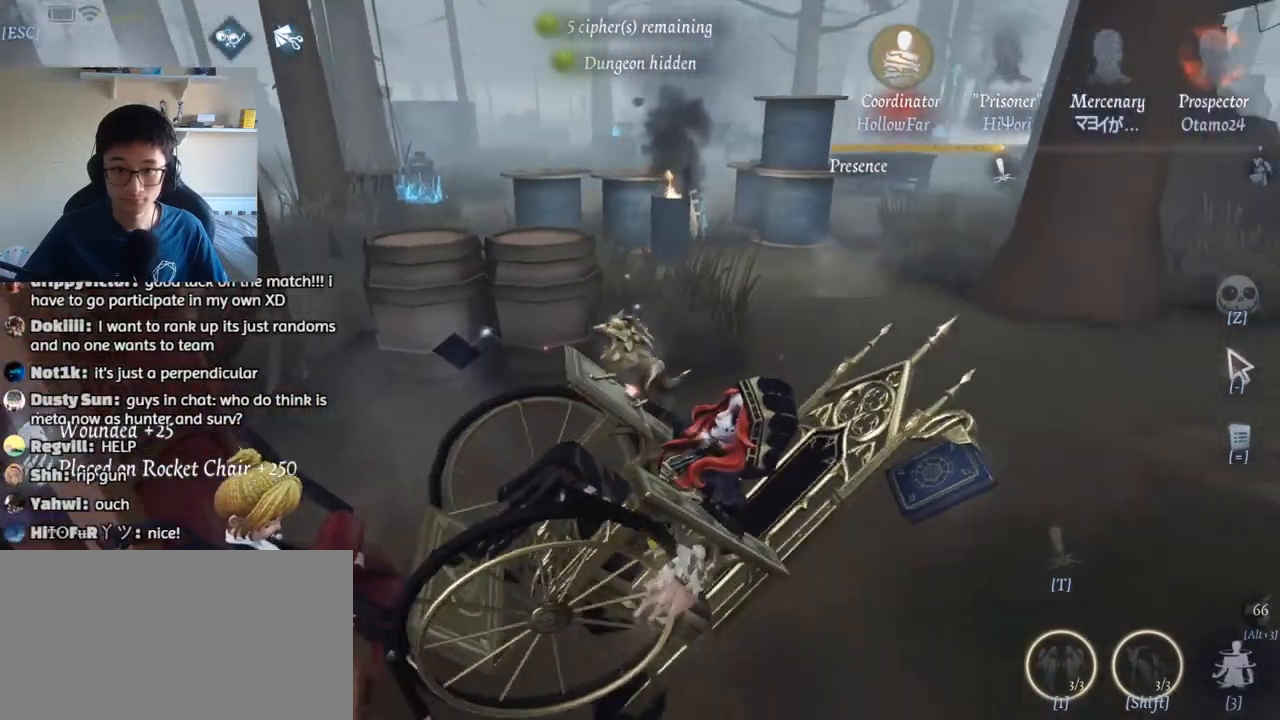
{"keys": ["w"], "mouse": [], "events": []}
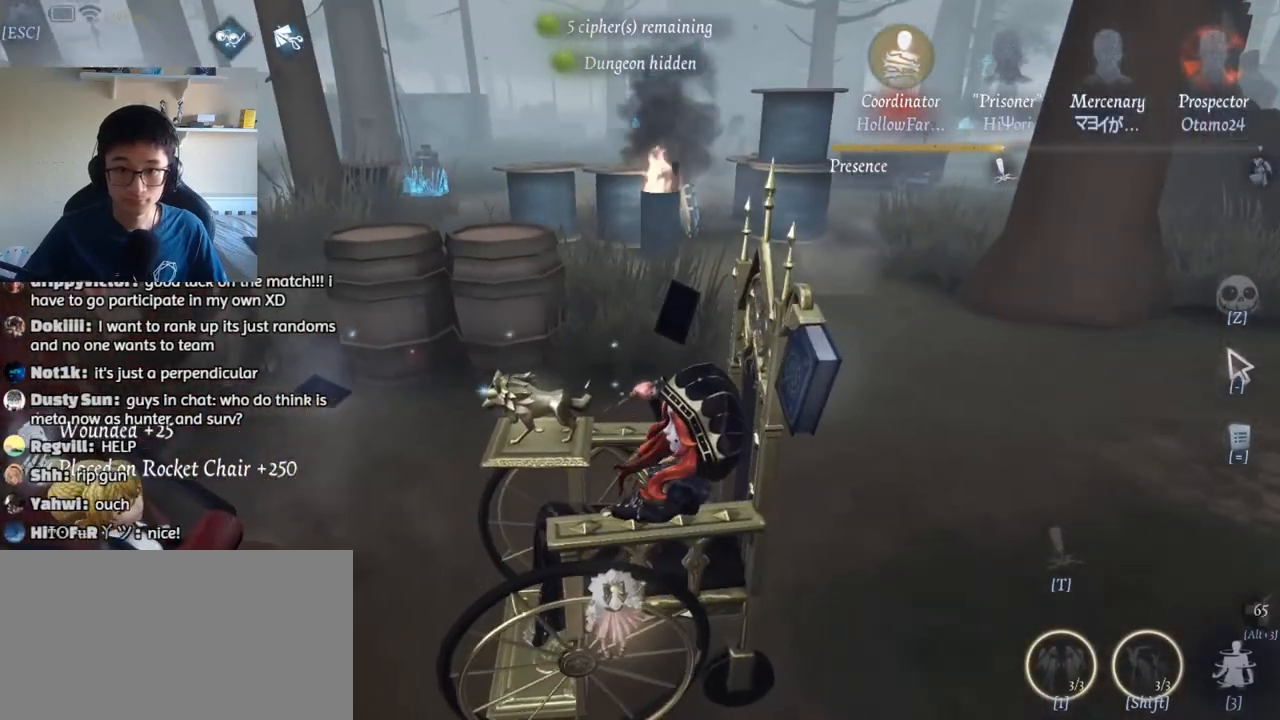
{"keys": ["t", "w"], "mouse": [], "events": [[217, "t", "down"]]}
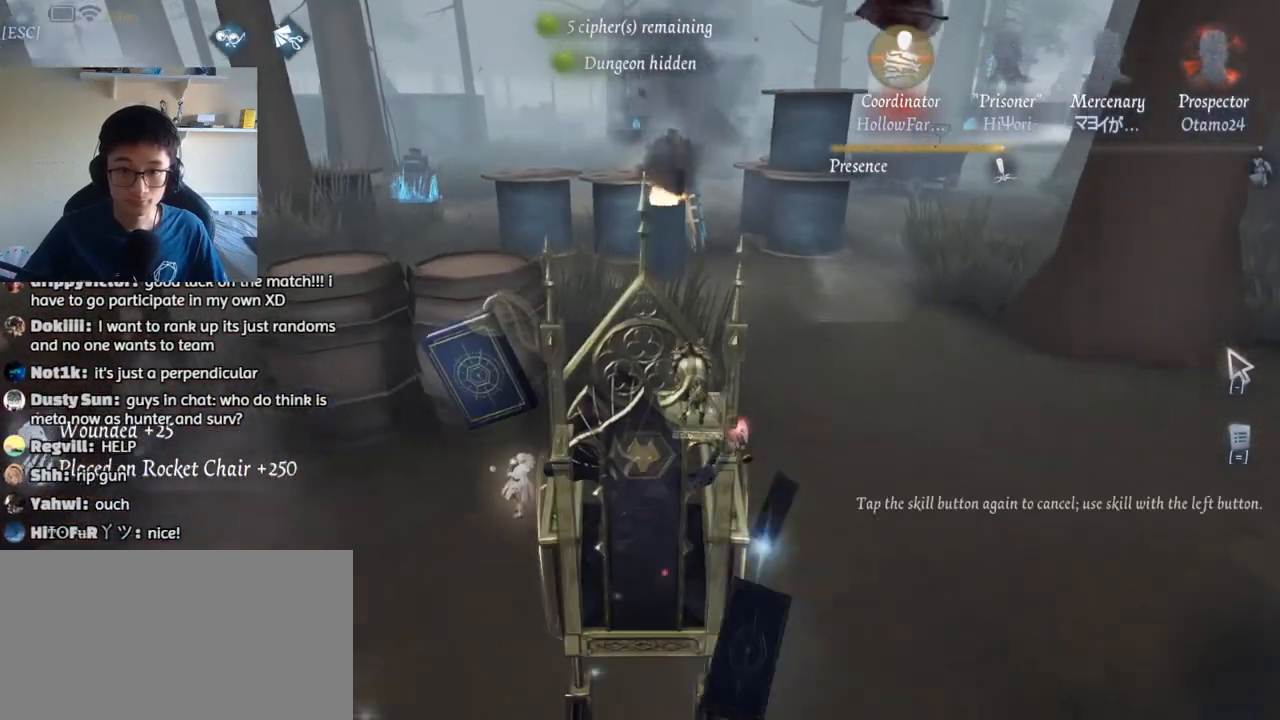
{"keys": ["d", "w"], "mouse": [], "events": [[117, "t", "up"], [383, "d", "down"]]}
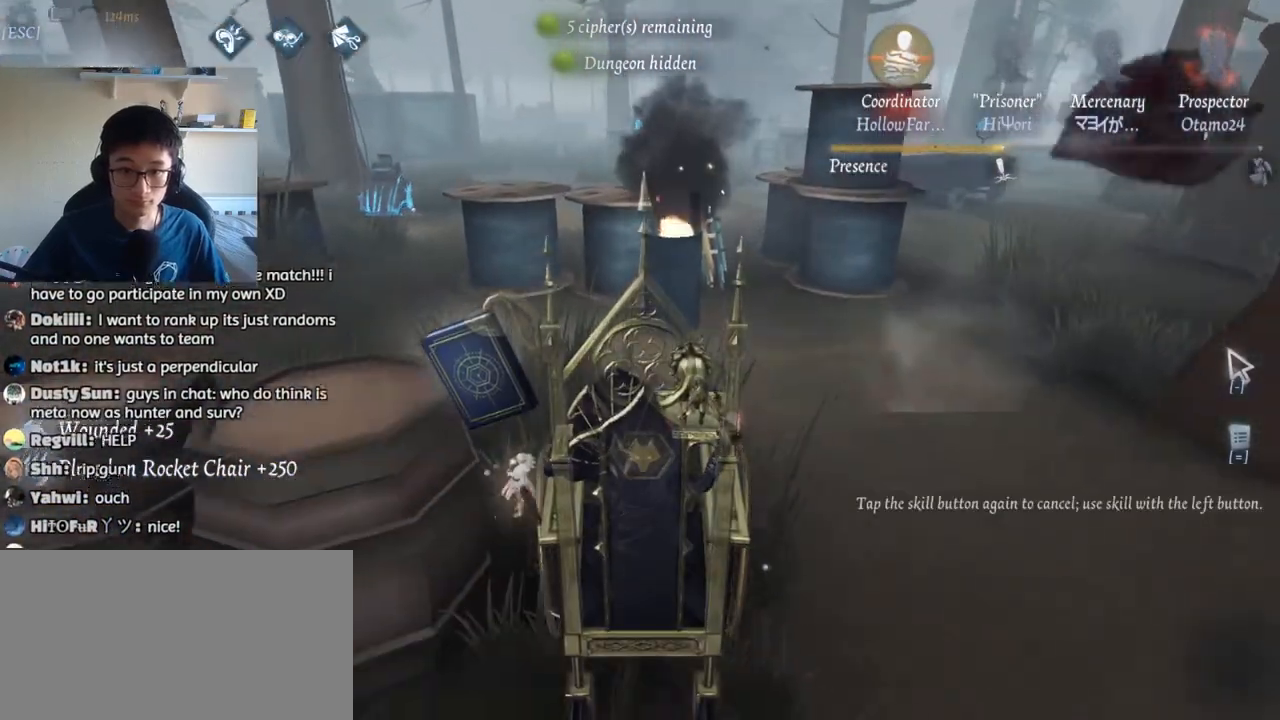
{"keys": [], "mouse": [], "events": [[350, "d", "up"], [383, "w", "up"]]}
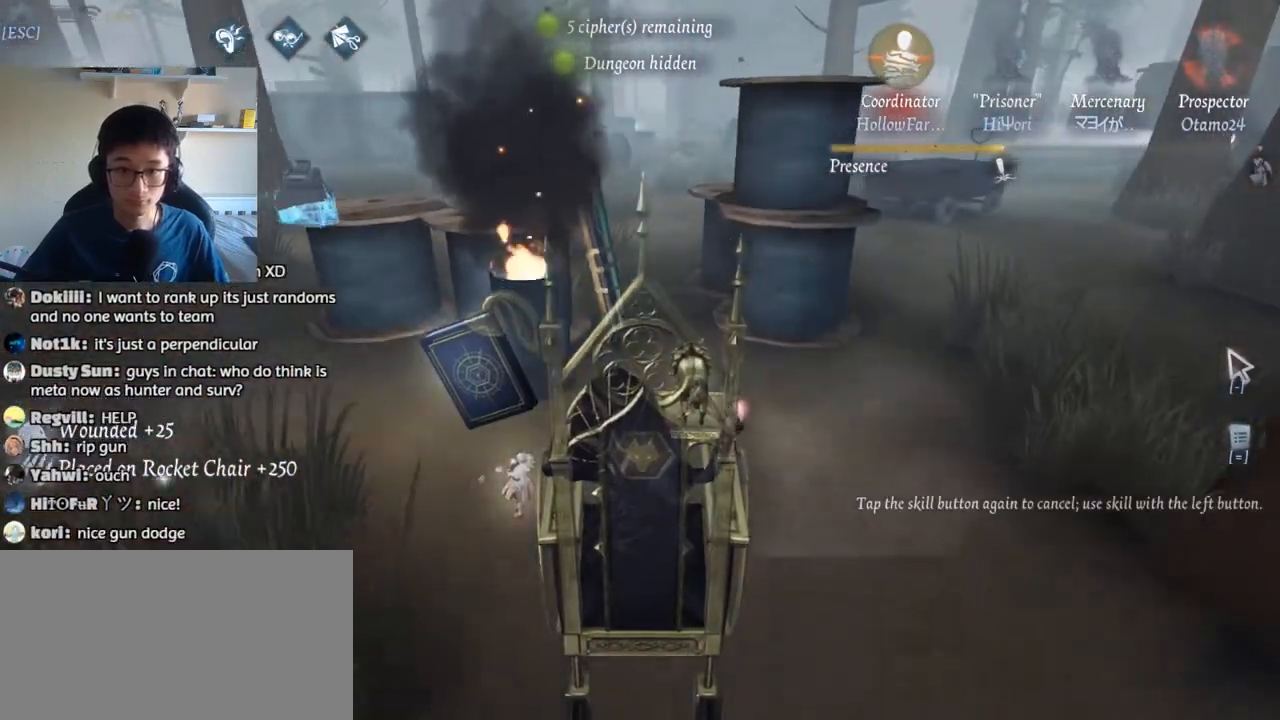
{"keys": ["s"], "mouse": ["left"], "events": [[367, "mouse_left", "down"], [400, "s", "down"]]}
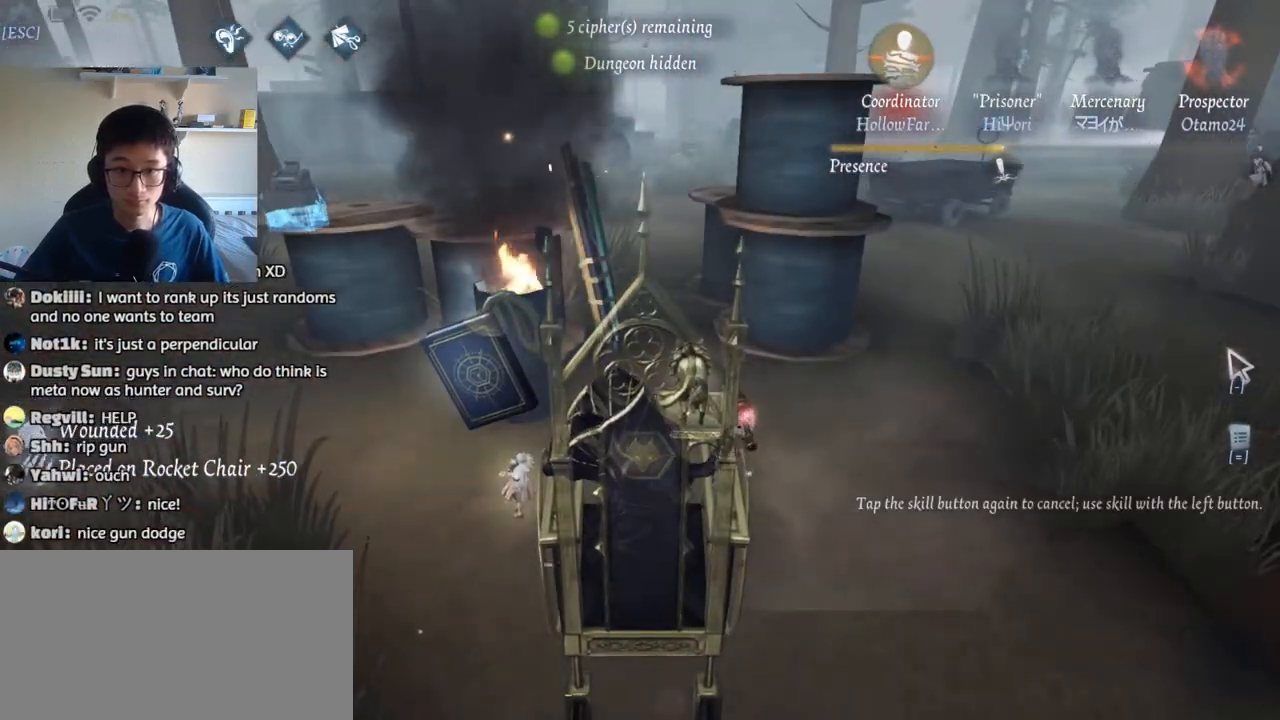
{"keys": ["a", "s"], "mouse": [], "events": [[33, "mouse_left", "up"], [100, "mouse_left", "down"], [167, "mouse_left", "up"], [433, "a", "down"]]}
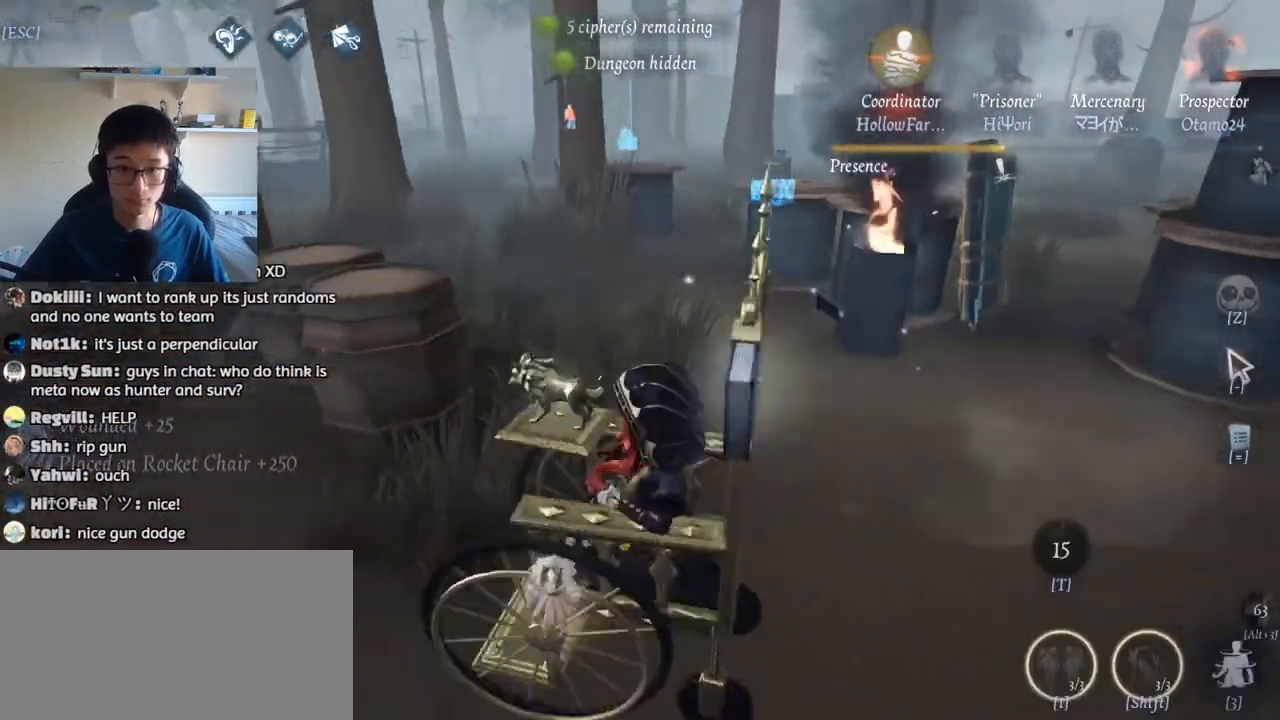
{"keys": [], "mouse": [], "events": [[50, "s", "up"], [500, "a", "up"]]}
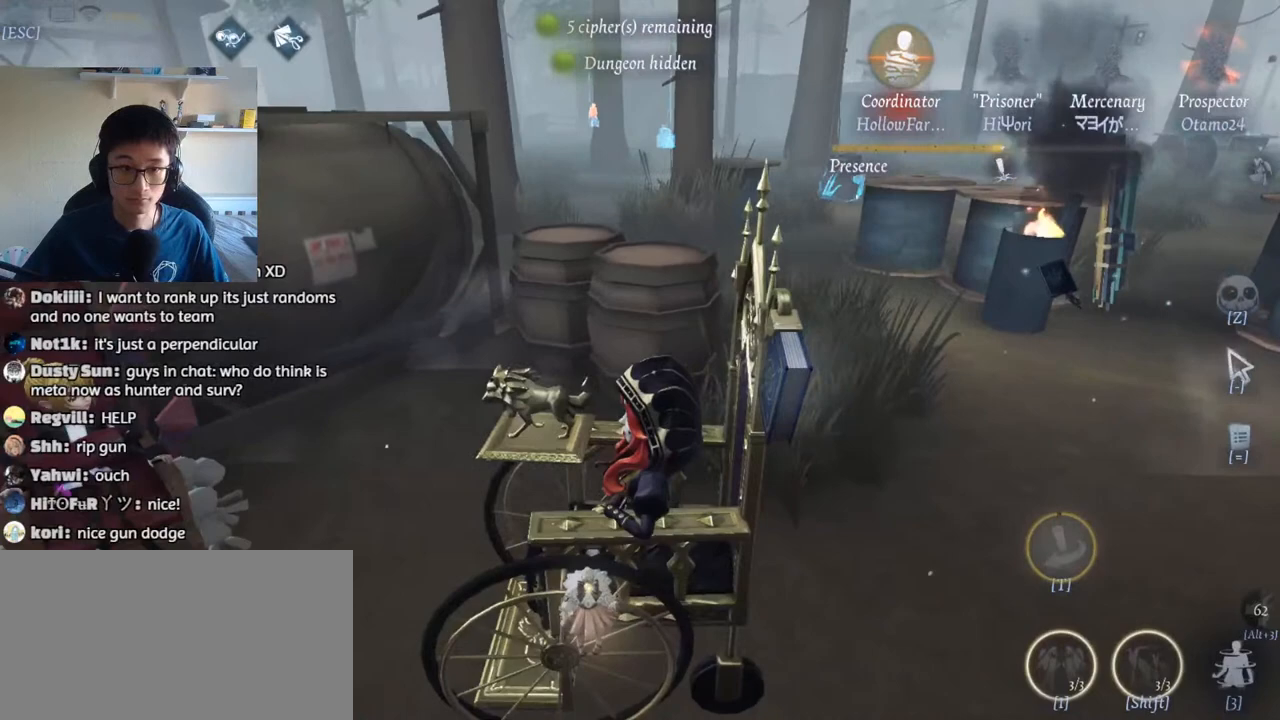
{"keys": ["shift"], "mouse": [], "events": [[233, "shift", "down"]]}
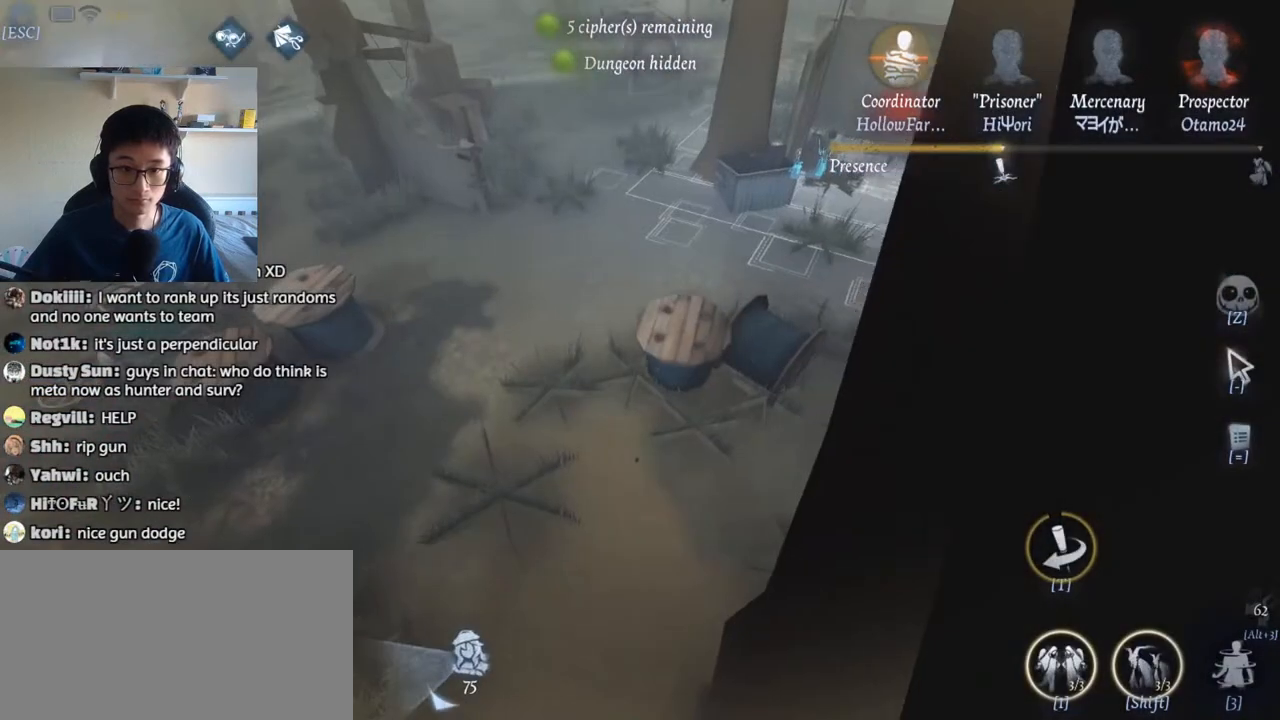
{"keys": [], "mouse": [], "events": [[217, "shift", "up"]]}
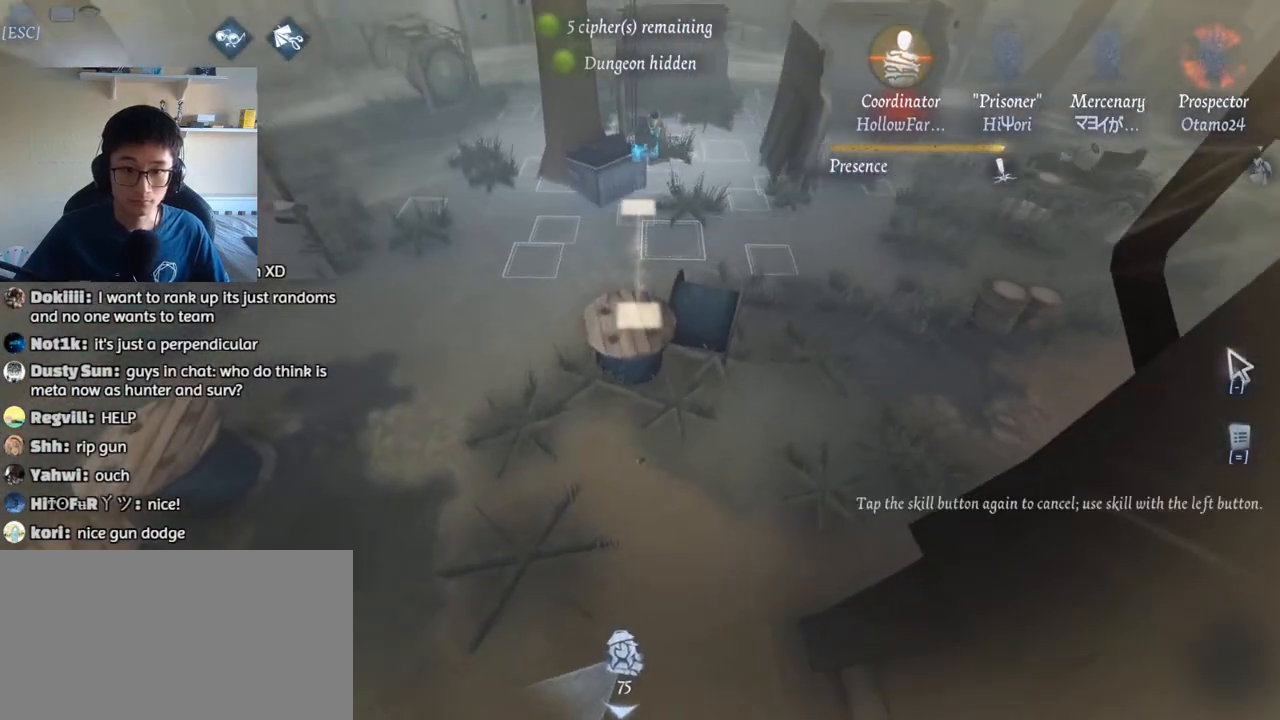
{"keys": [], "mouse": [], "events": []}
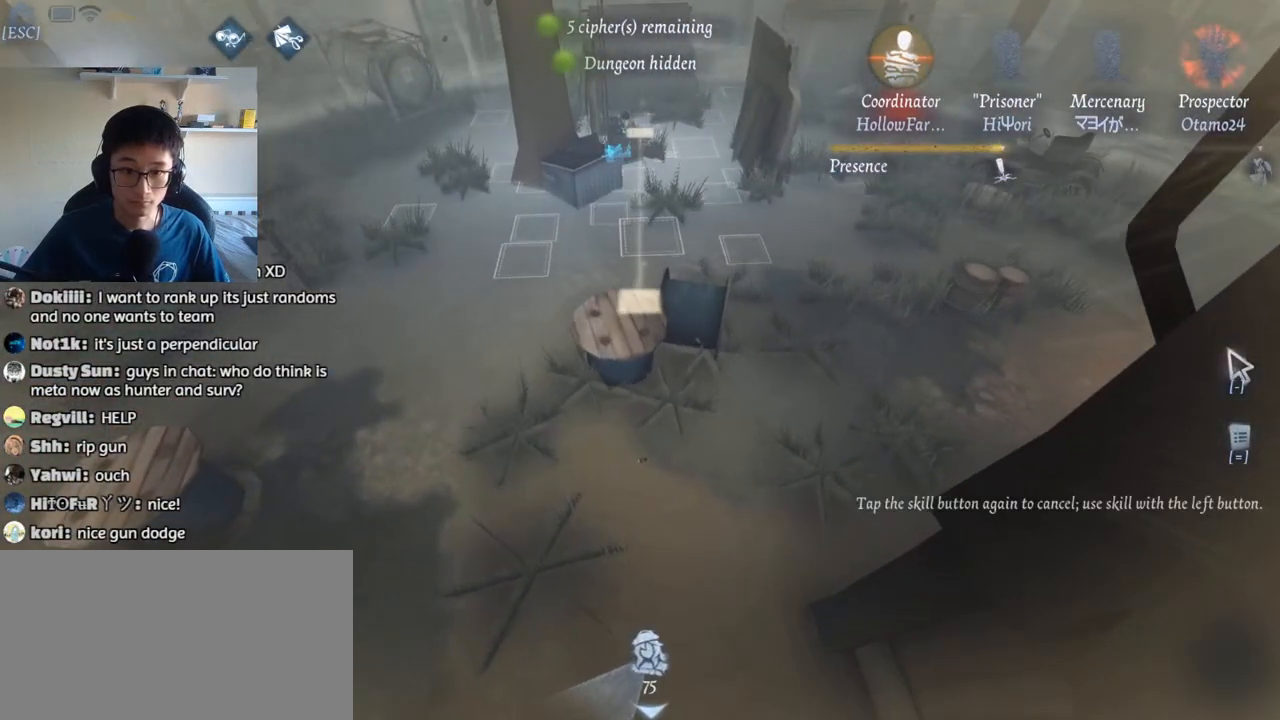
{"keys": [], "mouse": ["left"], "events": [[350, "mouse_left", "down"]]}
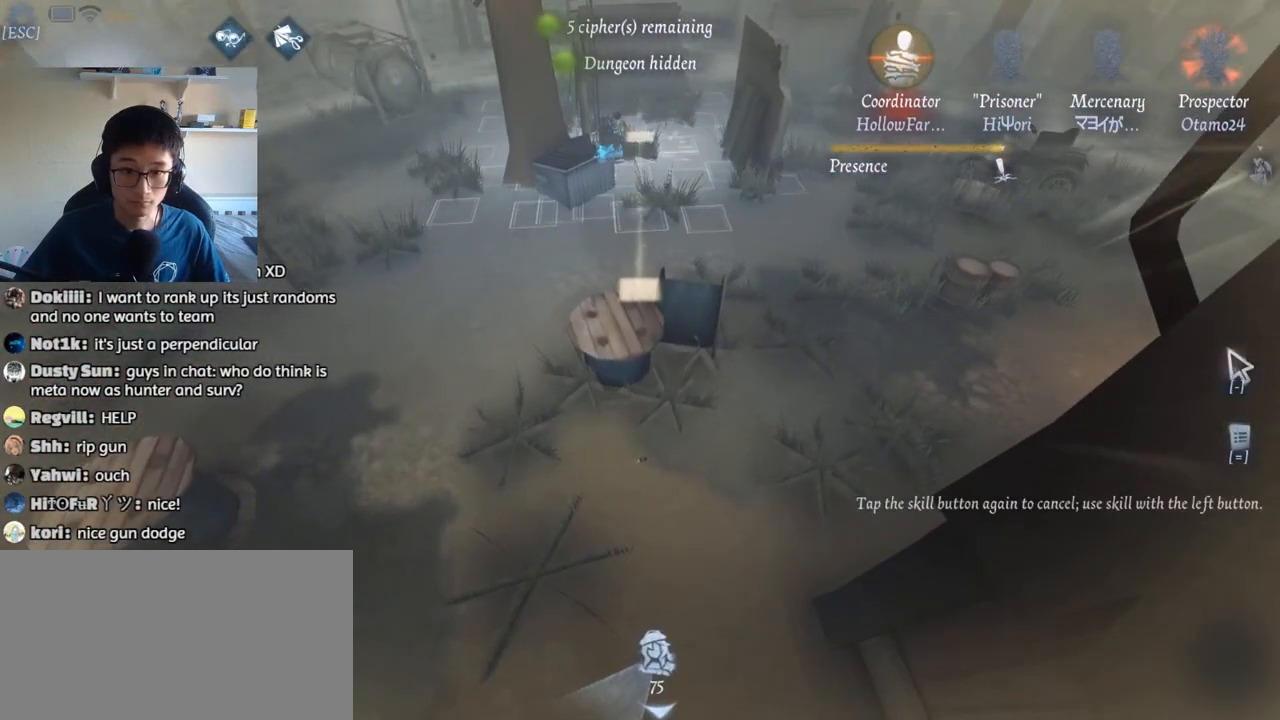
{"keys": ["1"], "mouse": [], "events": [[33, "mouse_left", "up"], [317, "1", "down"]]}
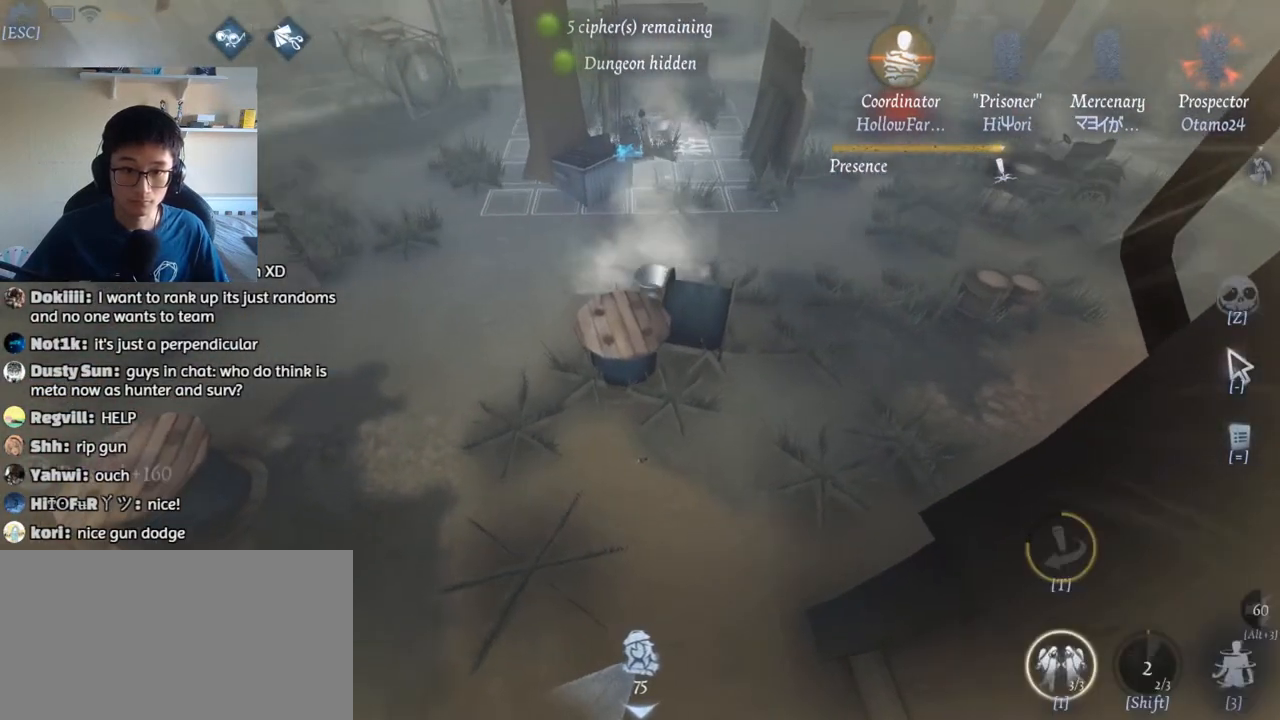
{"keys": [], "mouse": [], "events": [[267, "1", "up"]]}
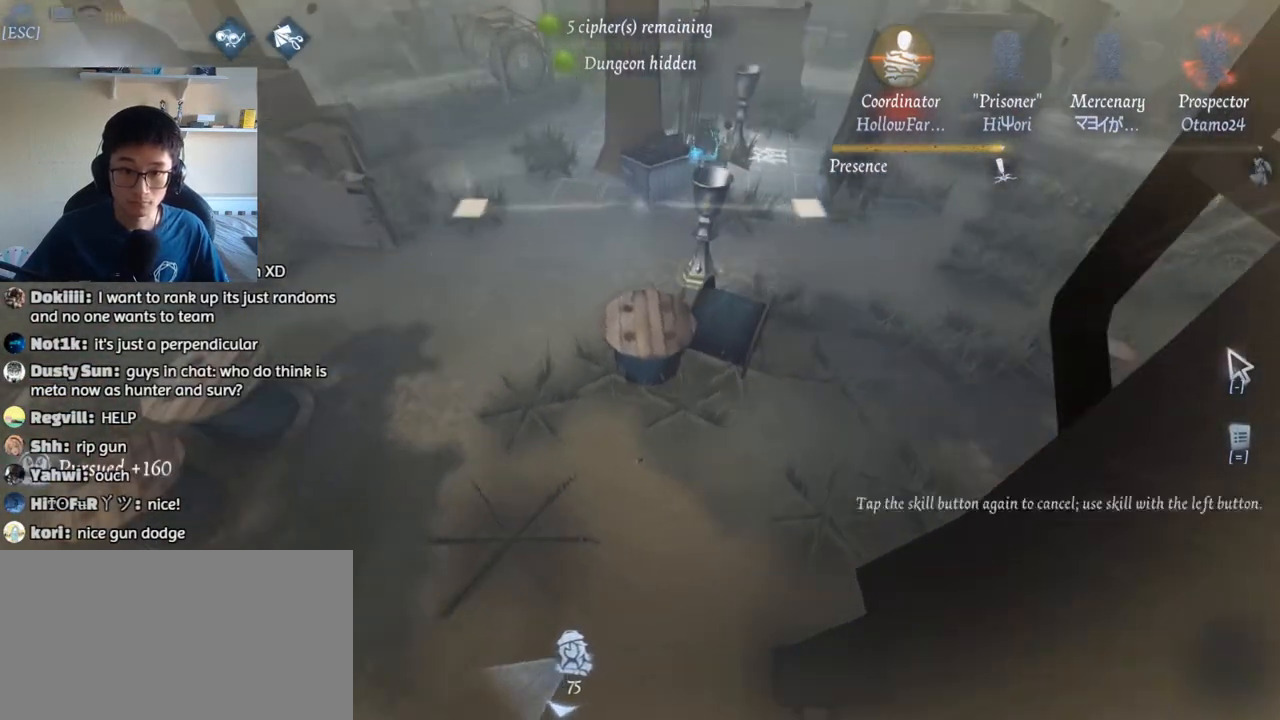
{"keys": [], "mouse": [], "events": []}
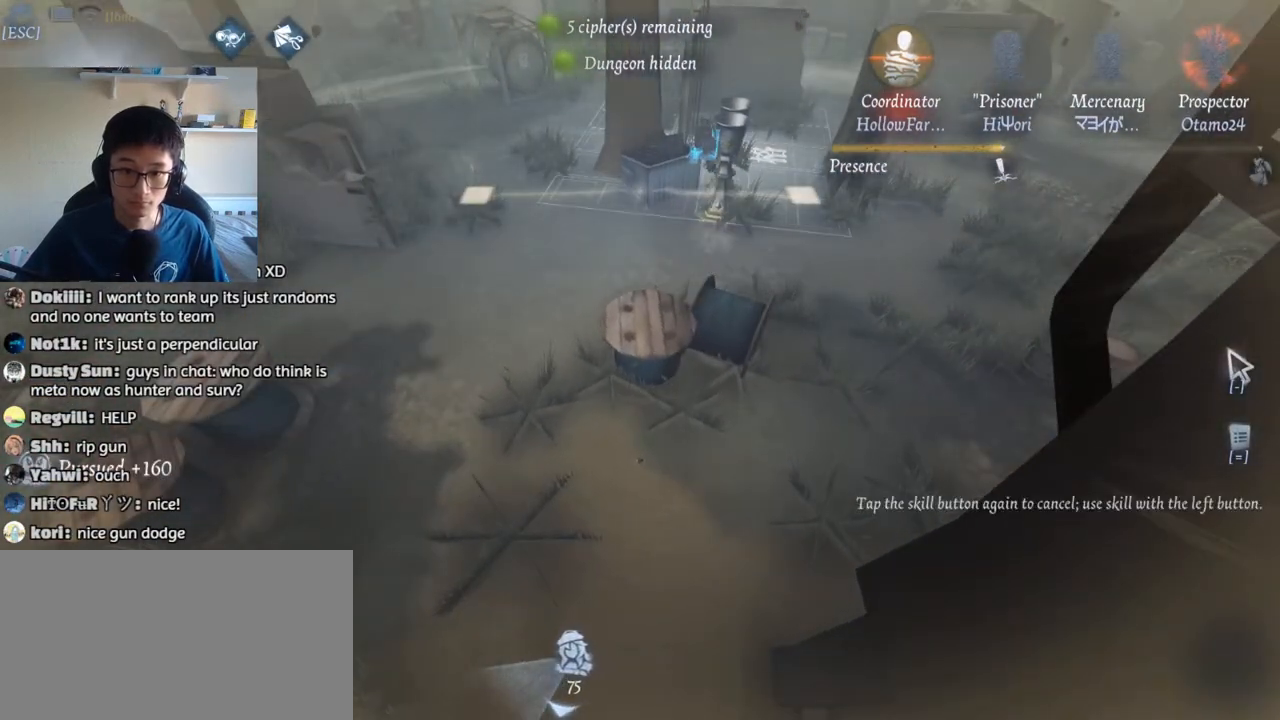
{"keys": [], "mouse": [], "events": []}
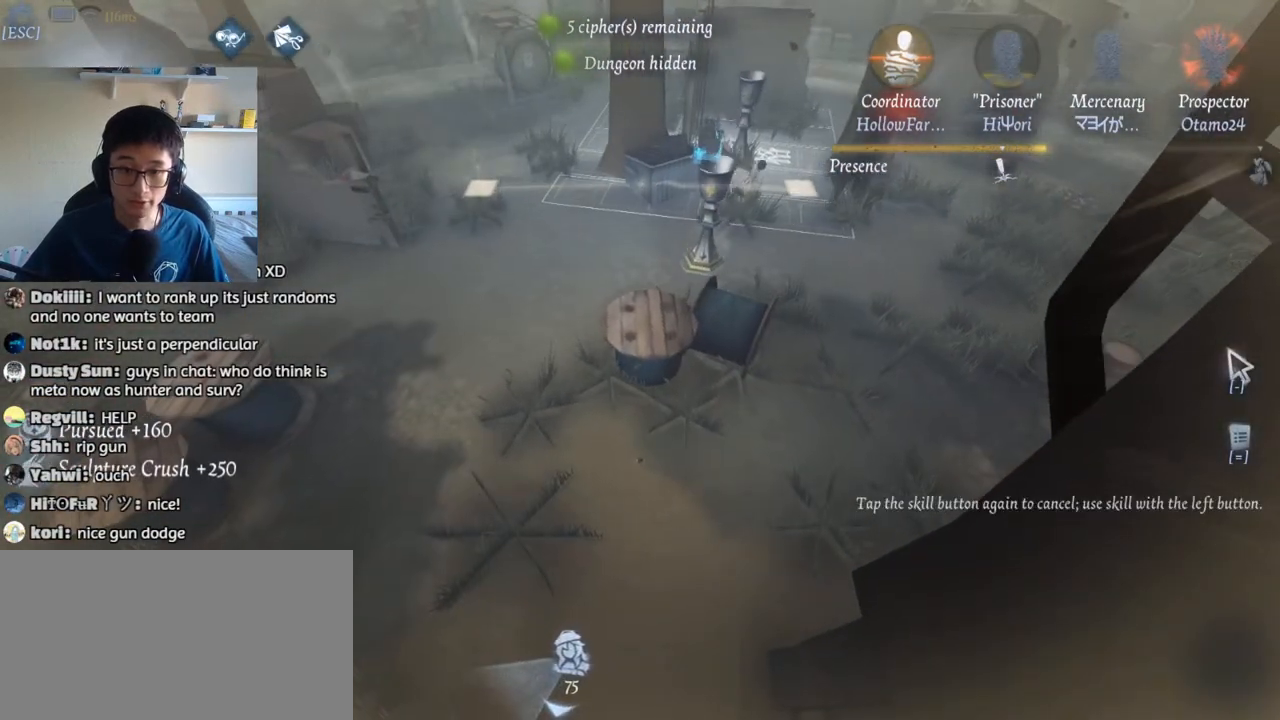
{"keys": [], "mouse": [], "events": []}
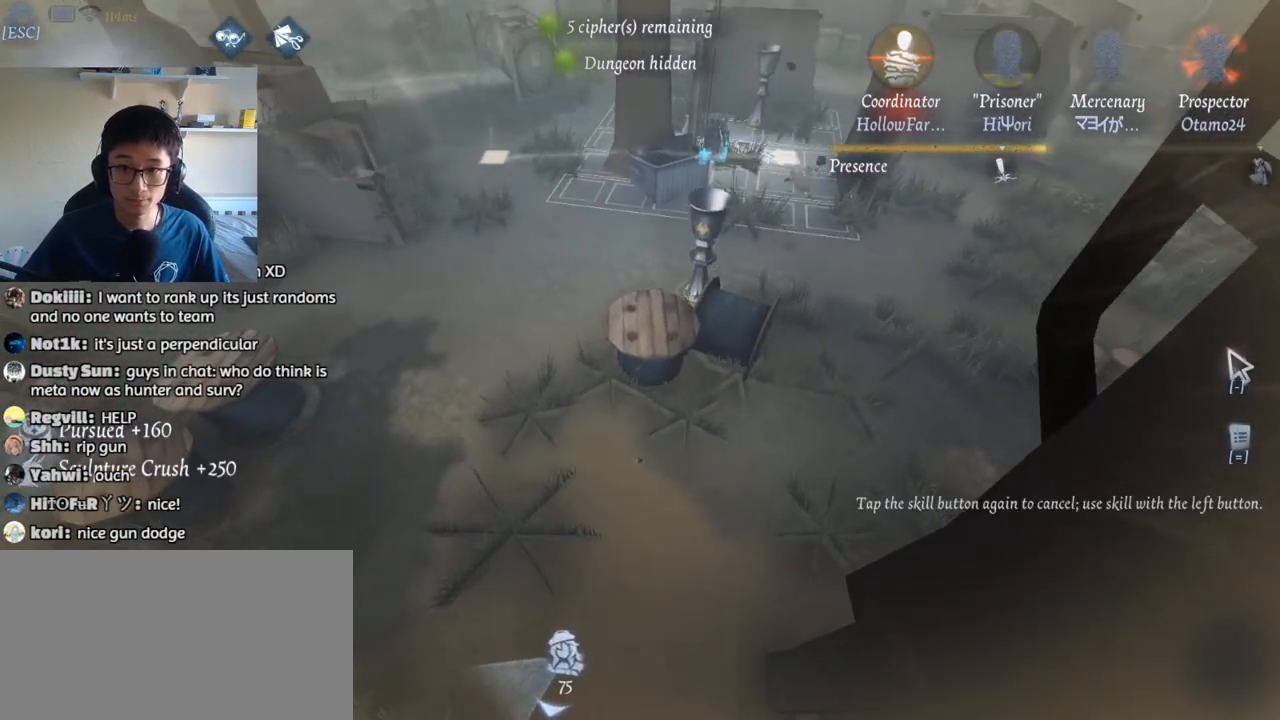
{"keys": [], "mouse": [], "events": []}
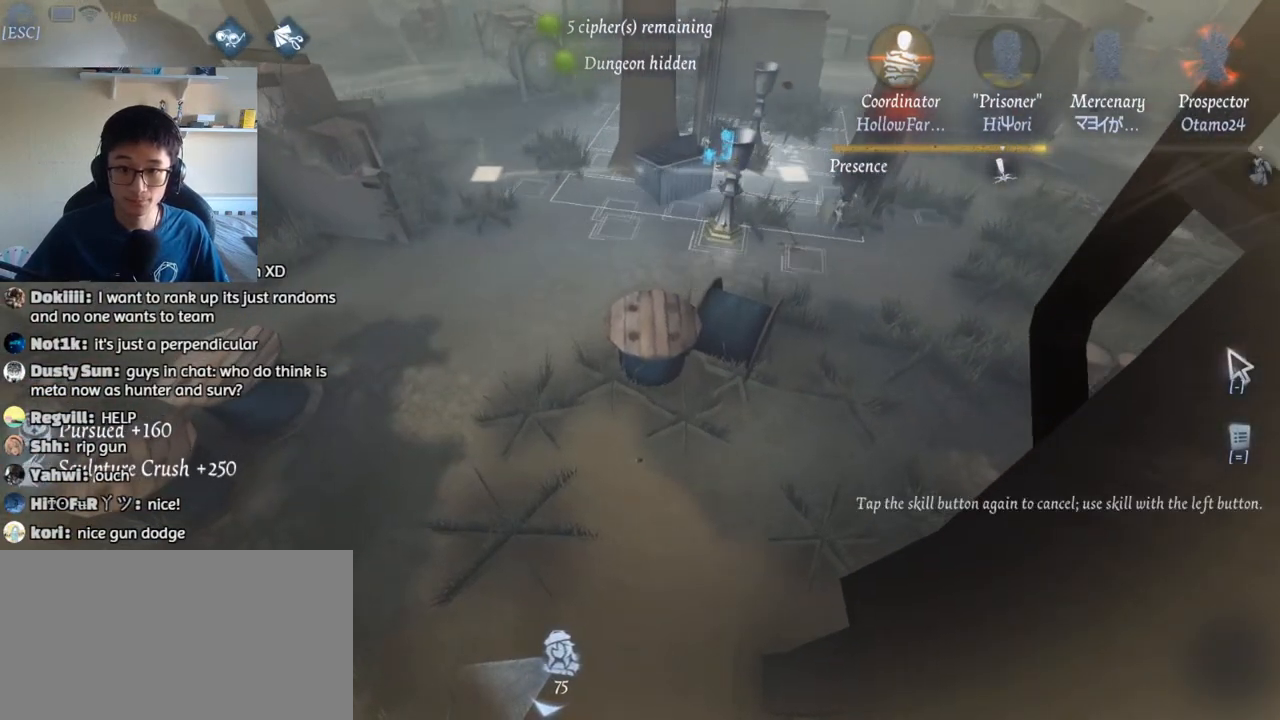
{"keys": [], "mouse": [], "events": []}
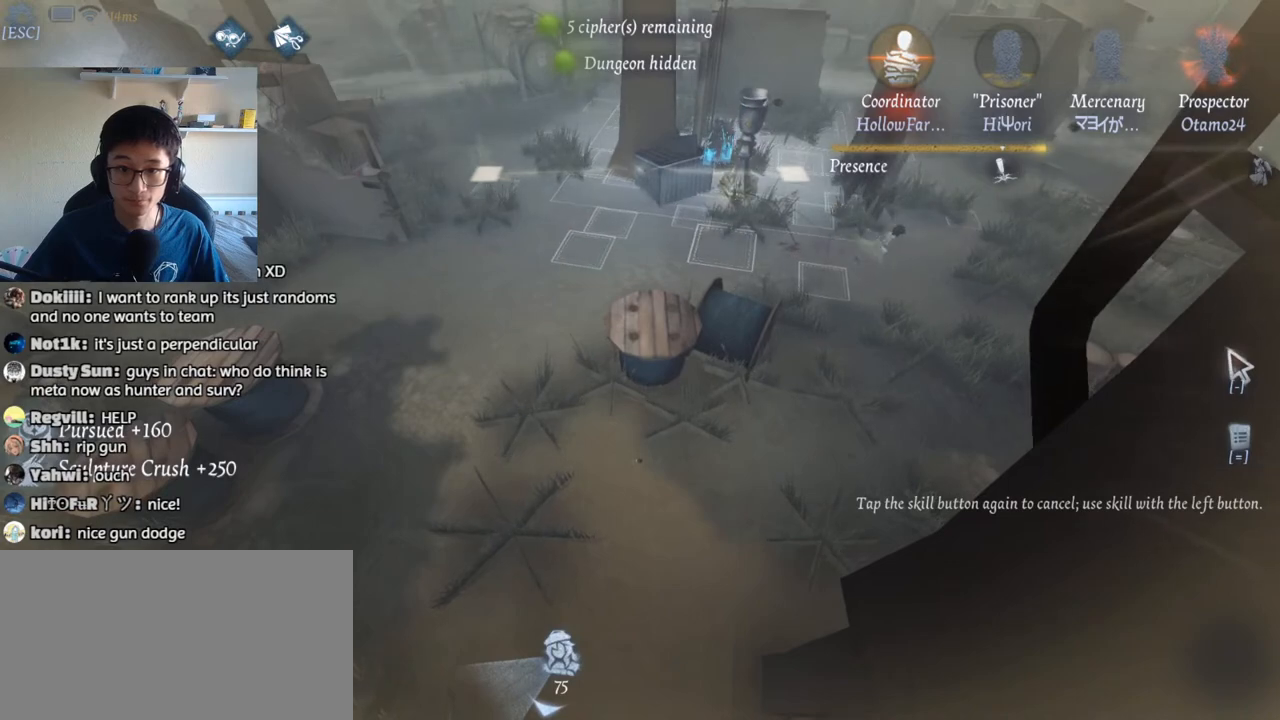
{"keys": [], "mouse": [], "events": []}
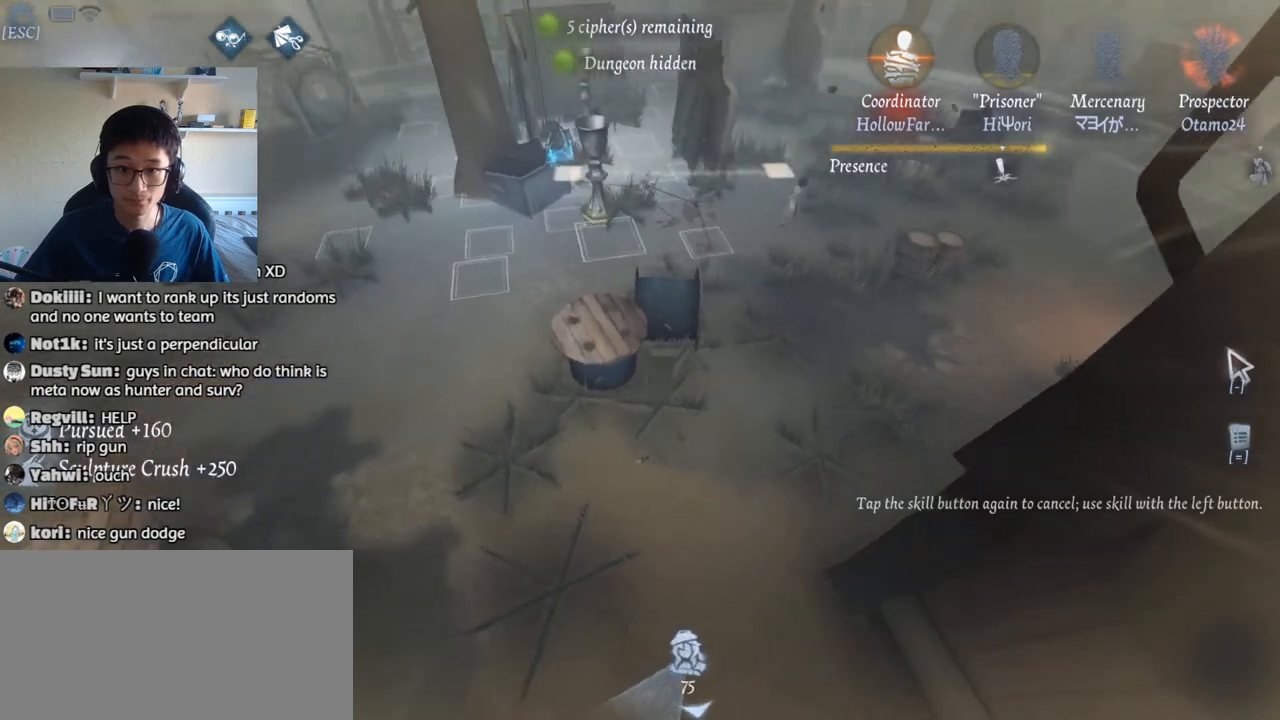
{"keys": [], "mouse": [], "events": []}
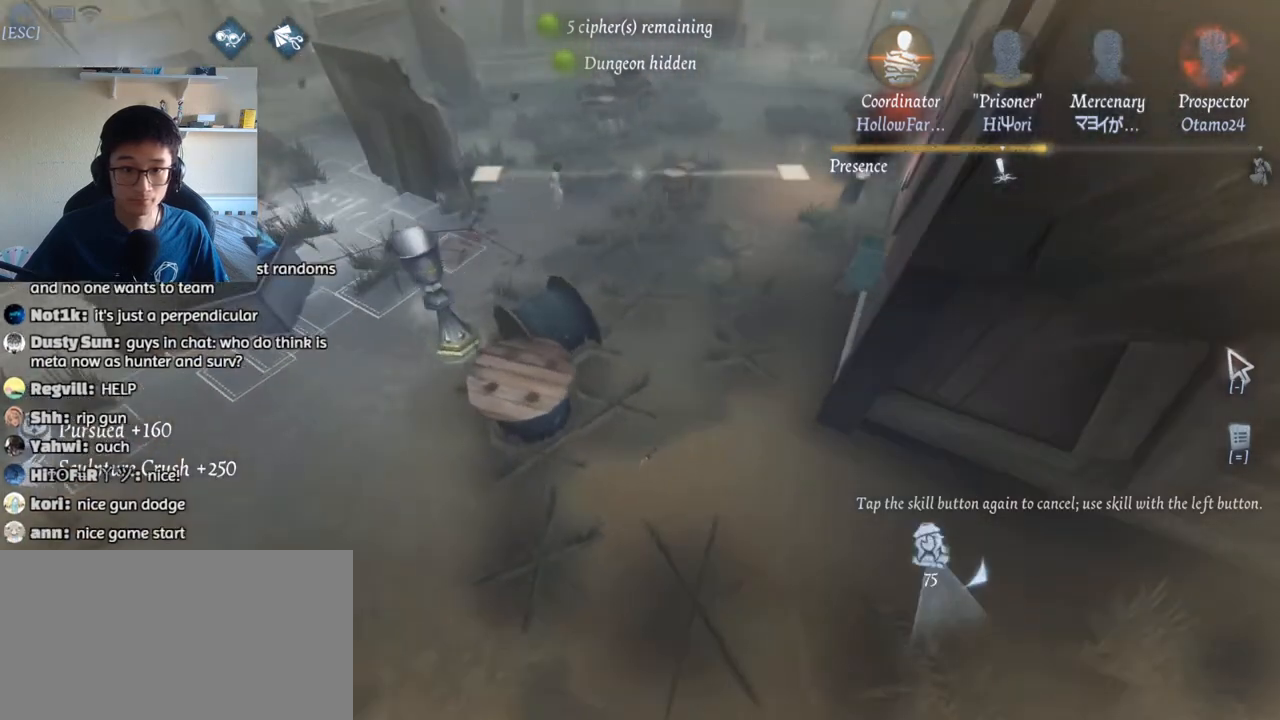
{"keys": [], "mouse": [], "events": []}
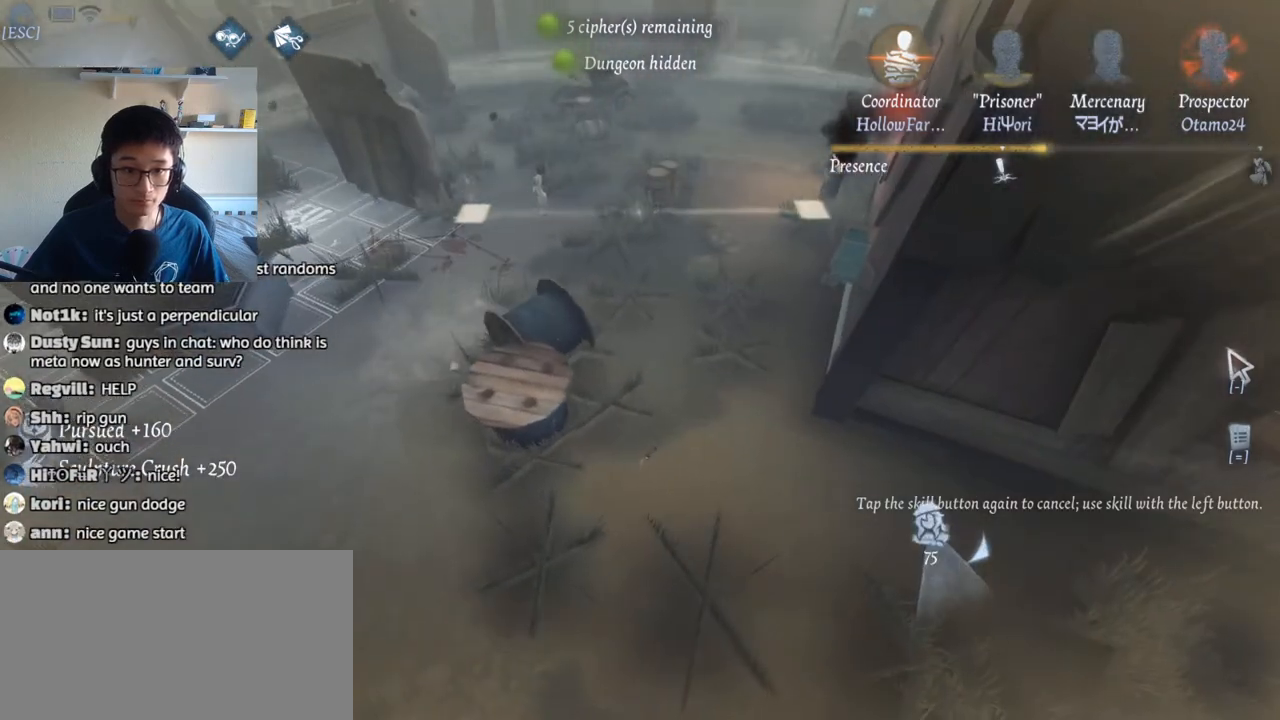
{"keys": [], "mouse": [], "events": []}
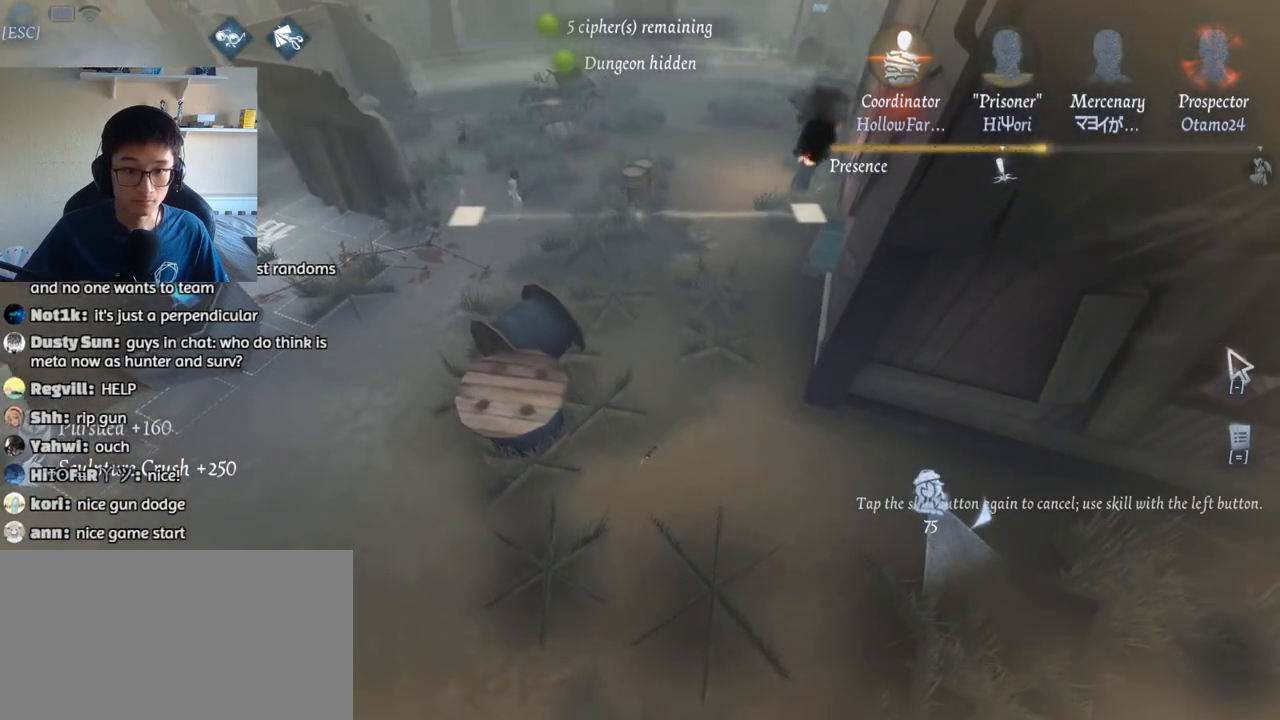
{"keys": [], "mouse": ["left"], "events": [[350, "mouse_left", "down"]]}
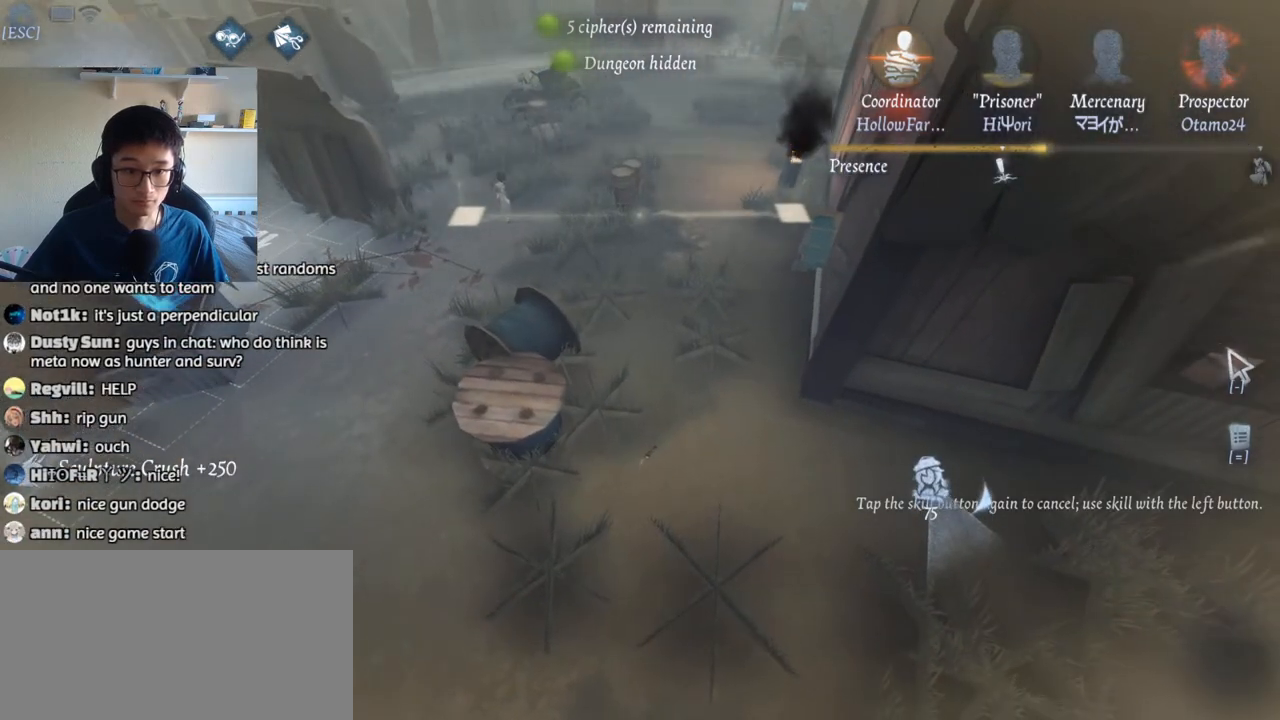
{"keys": [], "mouse": [], "events": [[117, "mouse_left", "up"]]}